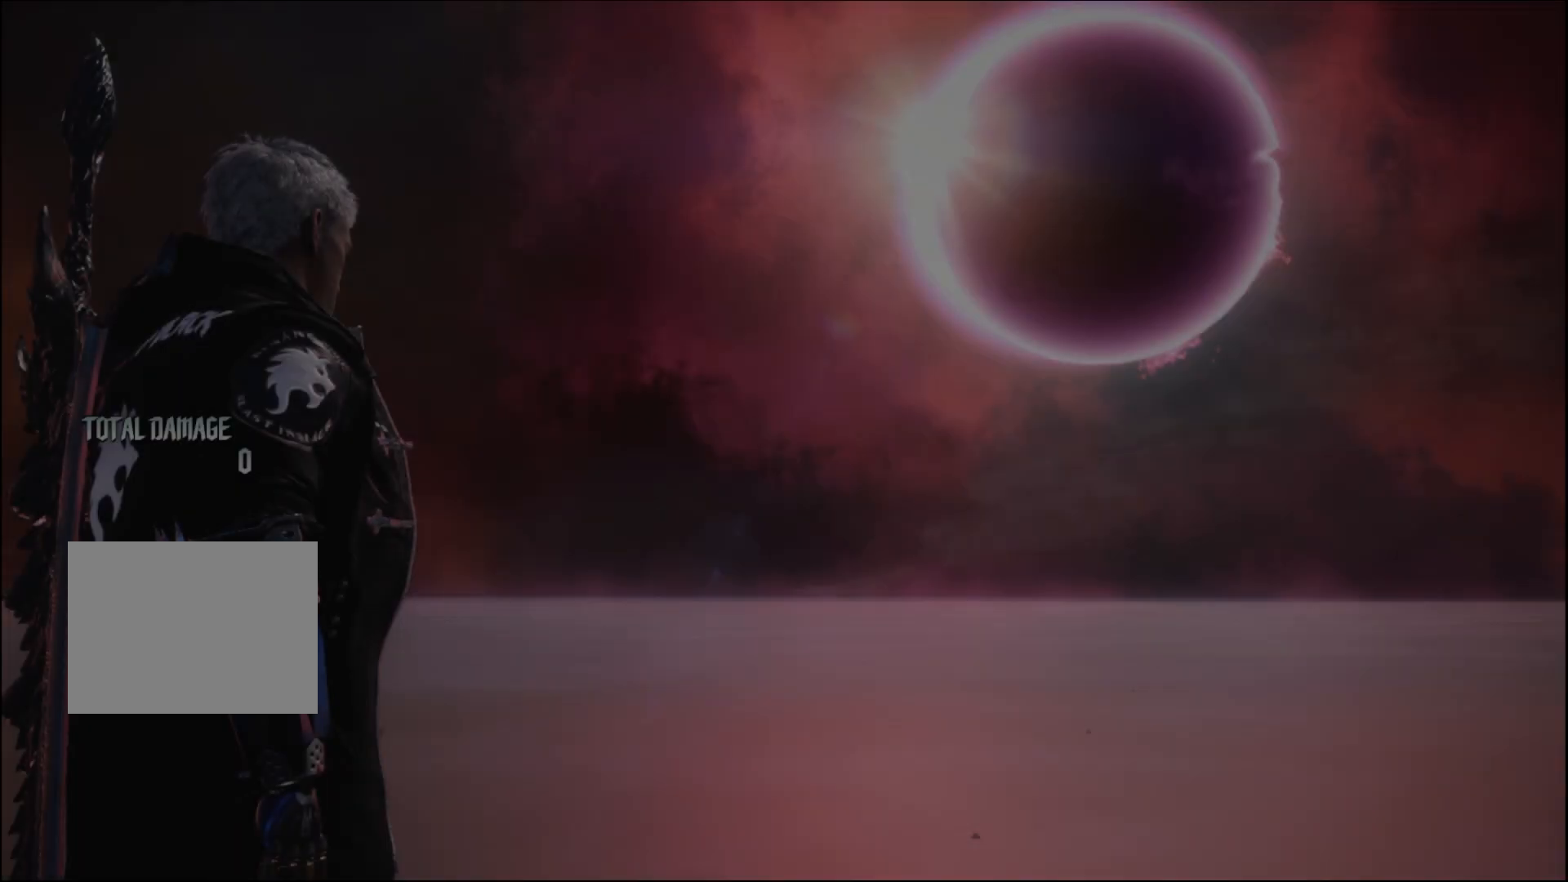
Gameplay with a controller (Xbox layout); each line is a JSON object with the inputs held at the frame after it. "events" lists button and stick changes between this image and that frame as [ms after this image, input, new state], when the widget could be followed in between. Not read: L3 R3.
{"buttons": [], "left_stick": "center", "right_stick": "center", "events": []}
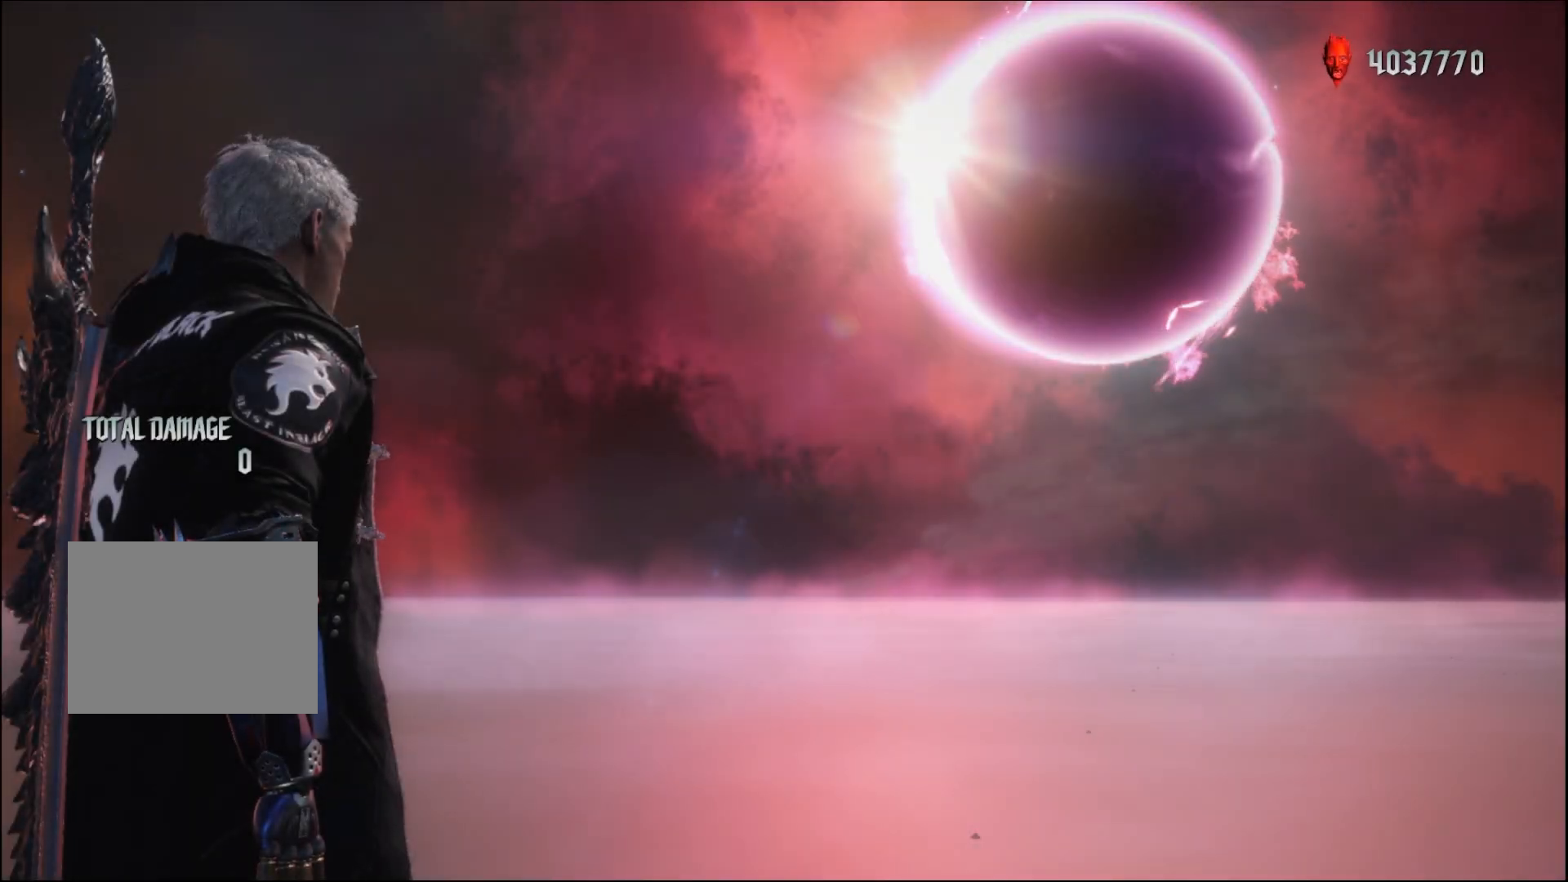
{"buttons": [], "left_stick": "up", "right_stick": "center", "events": [[267, "right_stick", "down"], [300, "left_stick", "up"], [500, "right_stick", "center"]]}
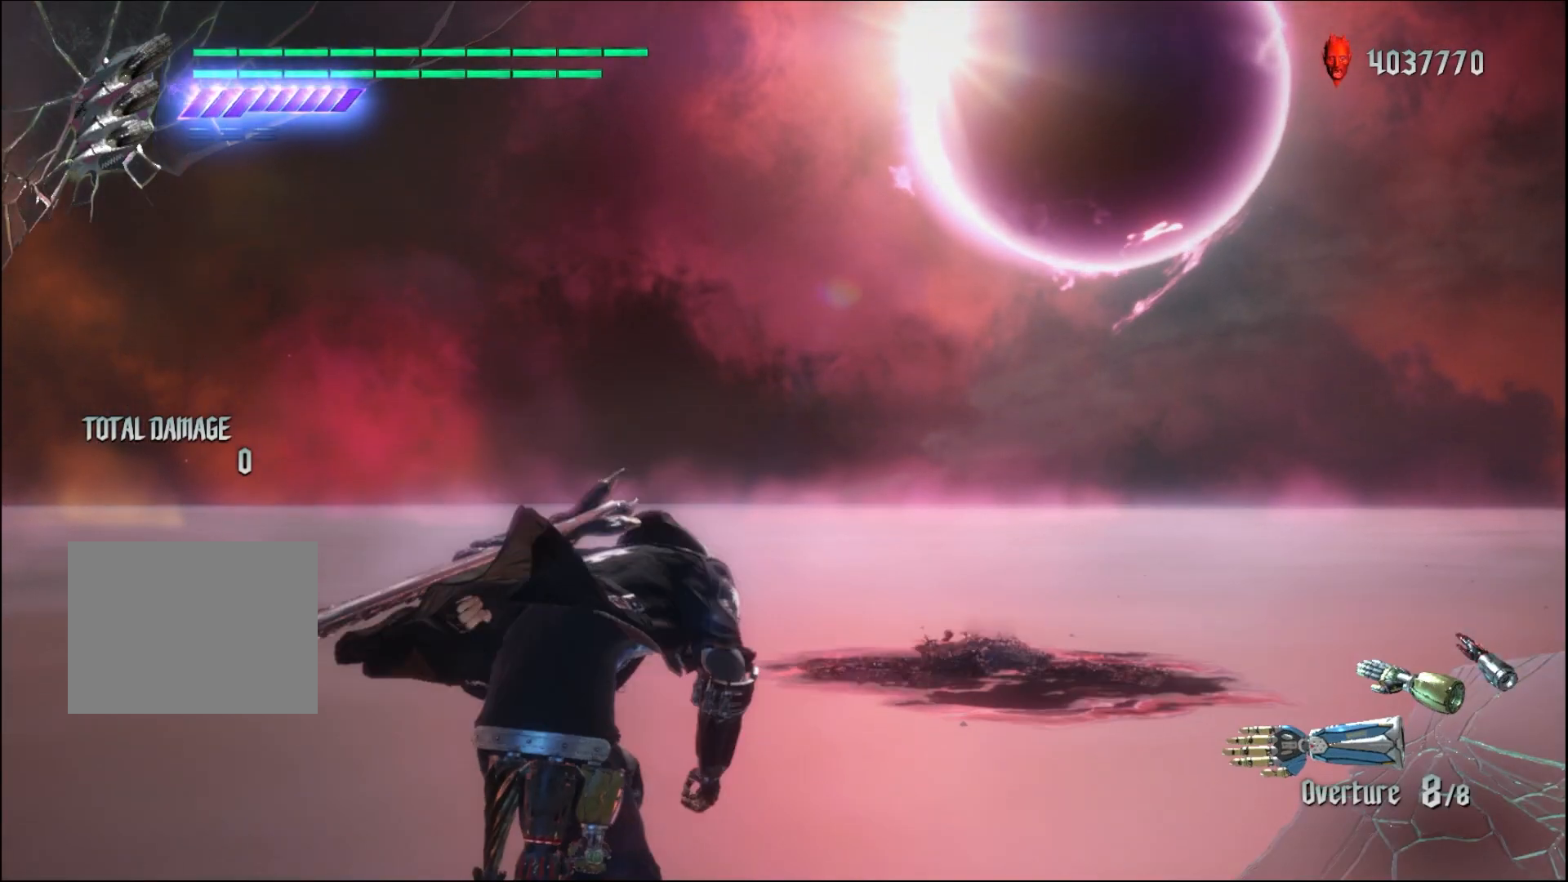
{"buttons": [], "left_stick": "center", "right_stick": "center", "events": [[100, "left_stick", "center"]]}
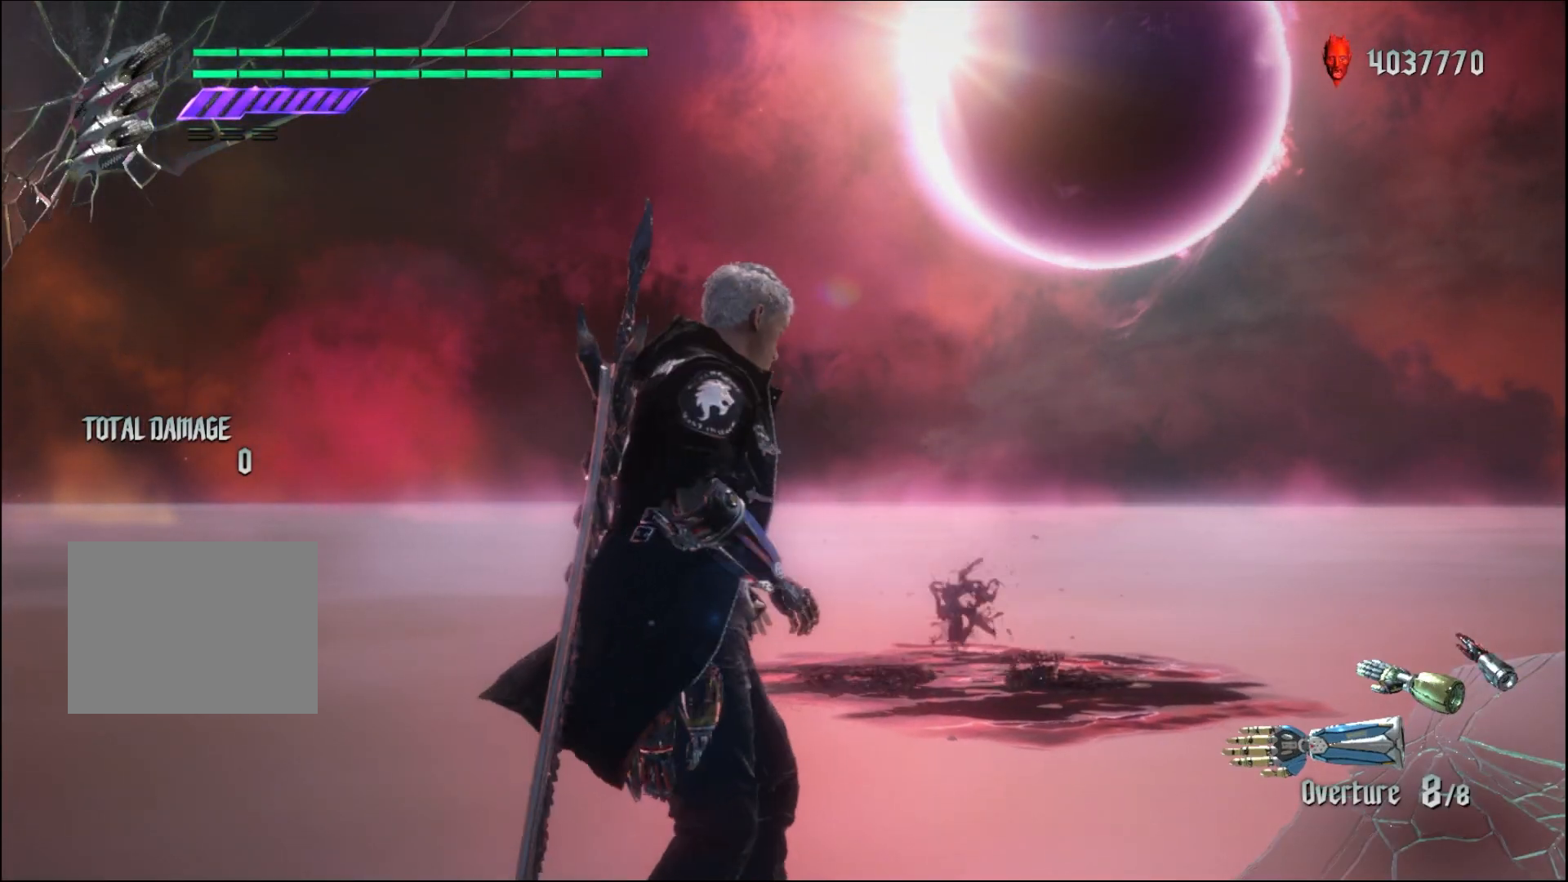
{"buttons": ["B"], "left_stick": "center", "right_stick": "center", "events": [[433, "B", "down"]]}
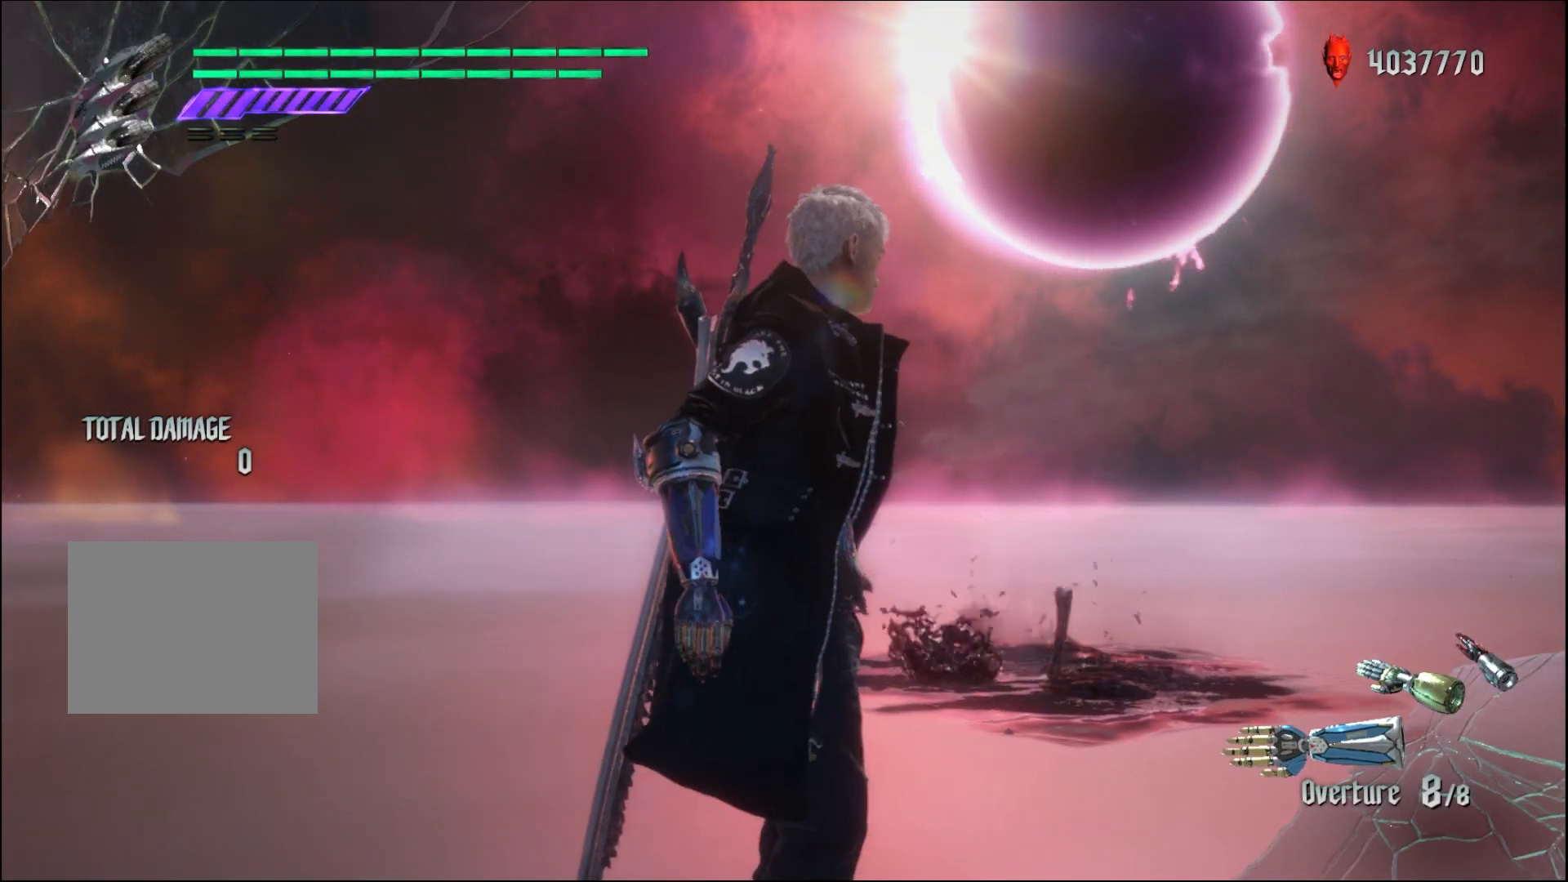
{"buttons": ["B"], "left_stick": "down-left", "right_stick": "center", "events": [[467, "left_stick", "down-left"]]}
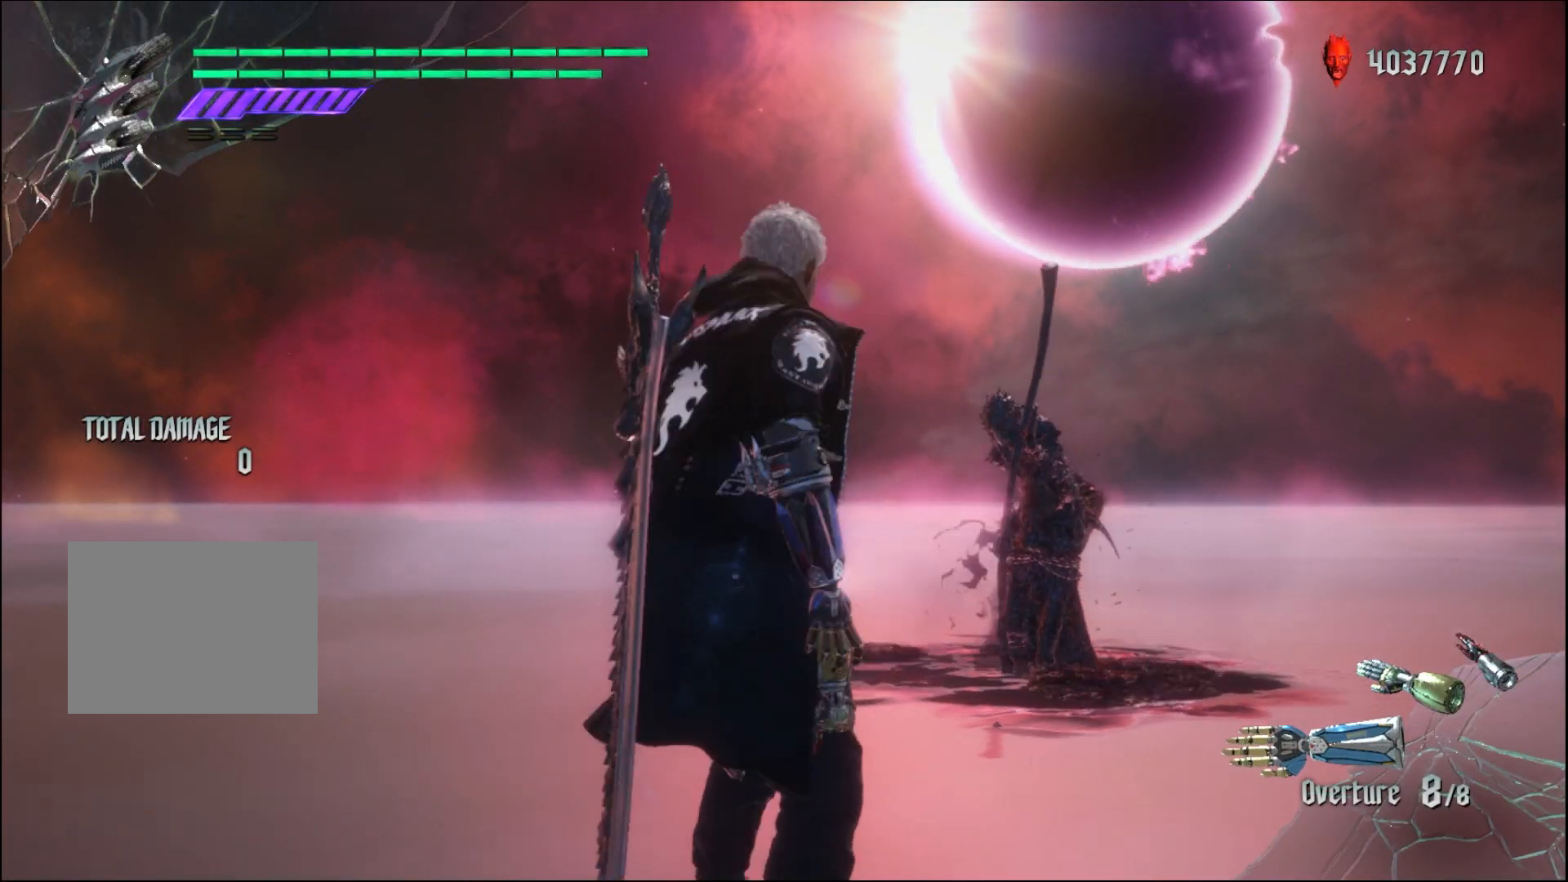
{"buttons": ["B"], "left_stick": "up", "right_stick": "center", "events": [[67, "left_stick", "up"]]}
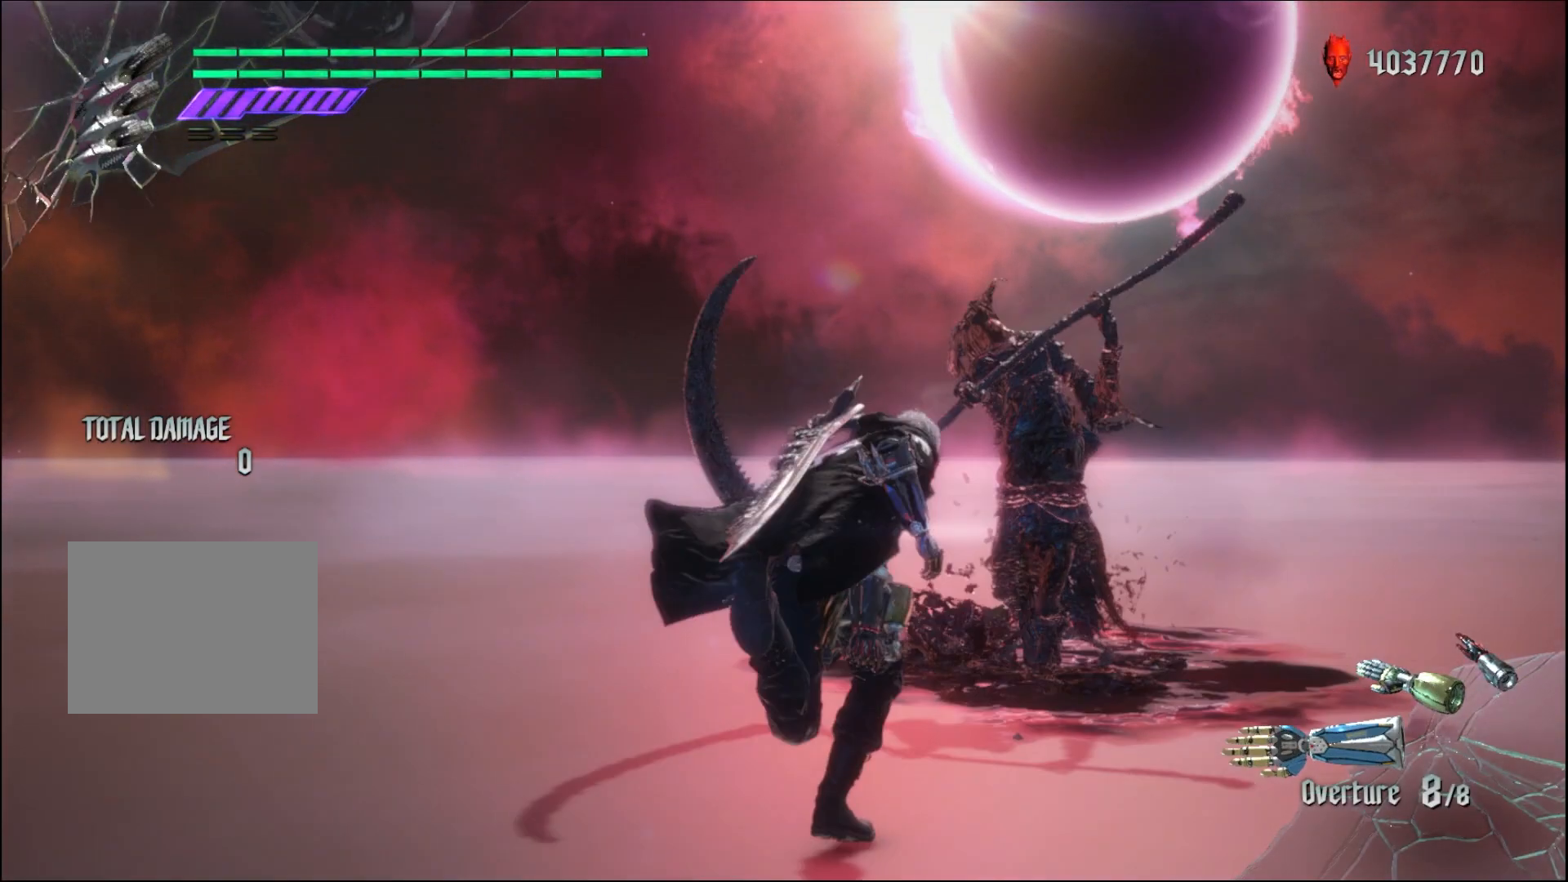
{"buttons": ["B"], "left_stick": "center", "right_stick": "center", "events": [[167, "left_stick", "center"]]}
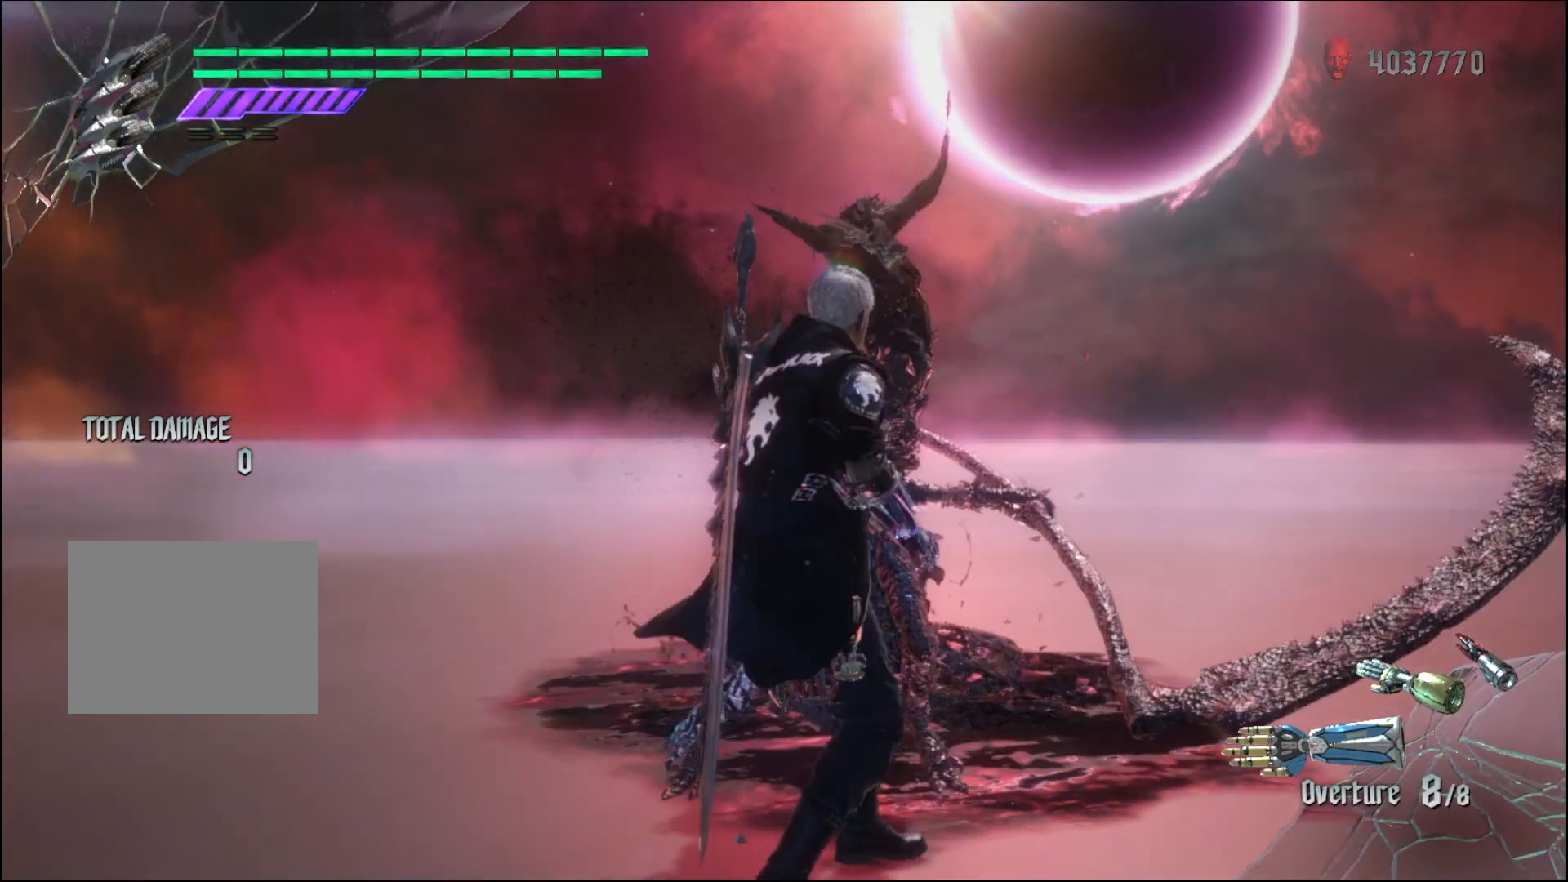
{"buttons": [], "left_stick": "center", "right_stick": "center", "events": [[133, "left_stick", "up"], [233, "B", "up"], [233, "left_stick", "center"]]}
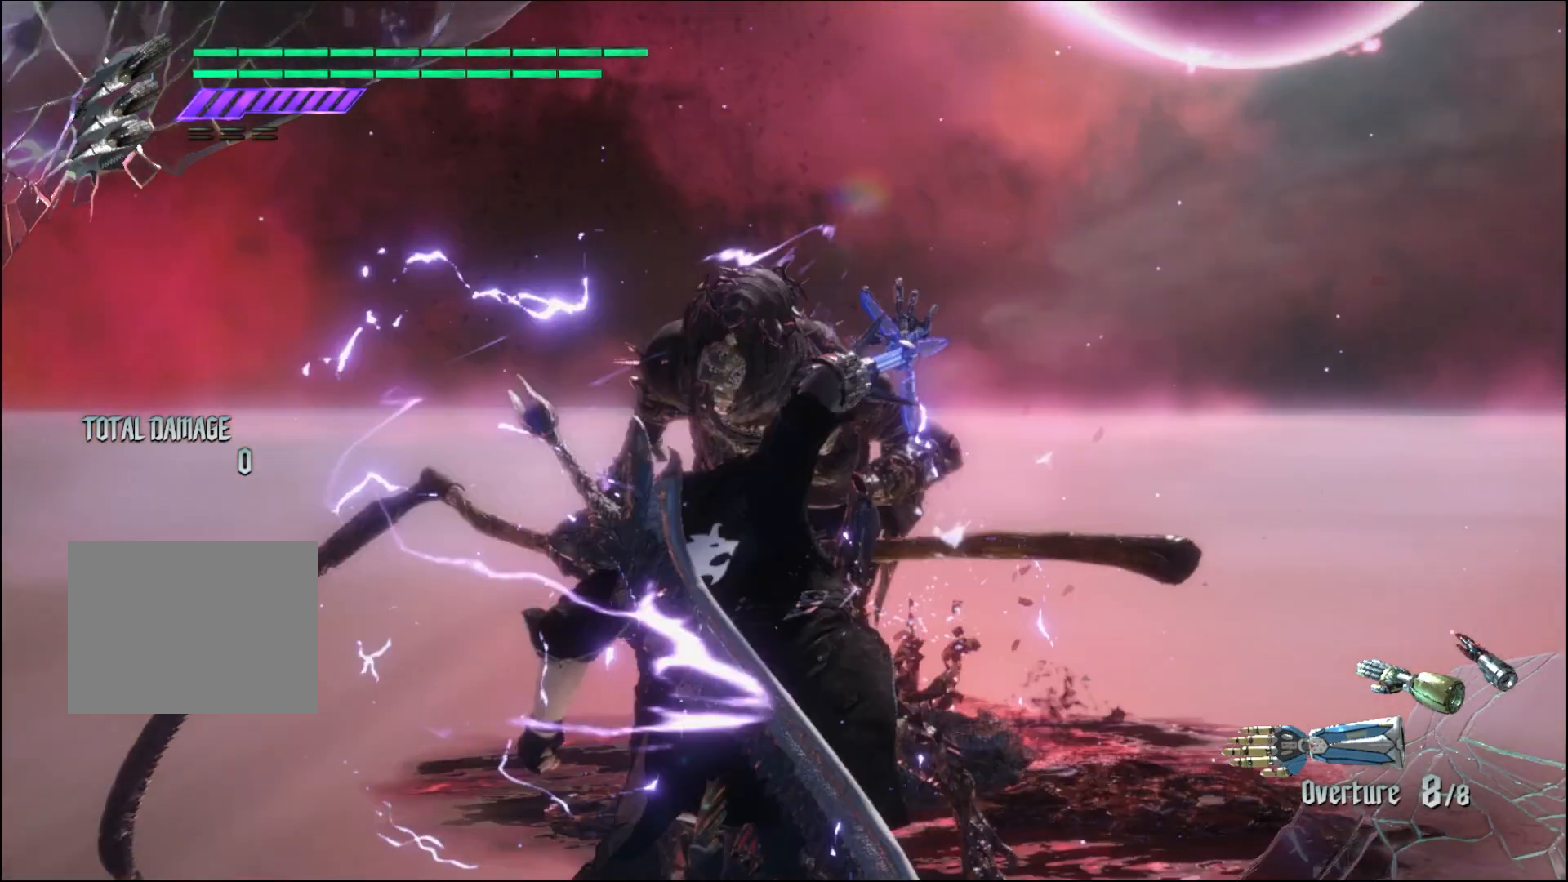
{"buttons": [], "left_stick": "center", "right_stick": "center", "events": []}
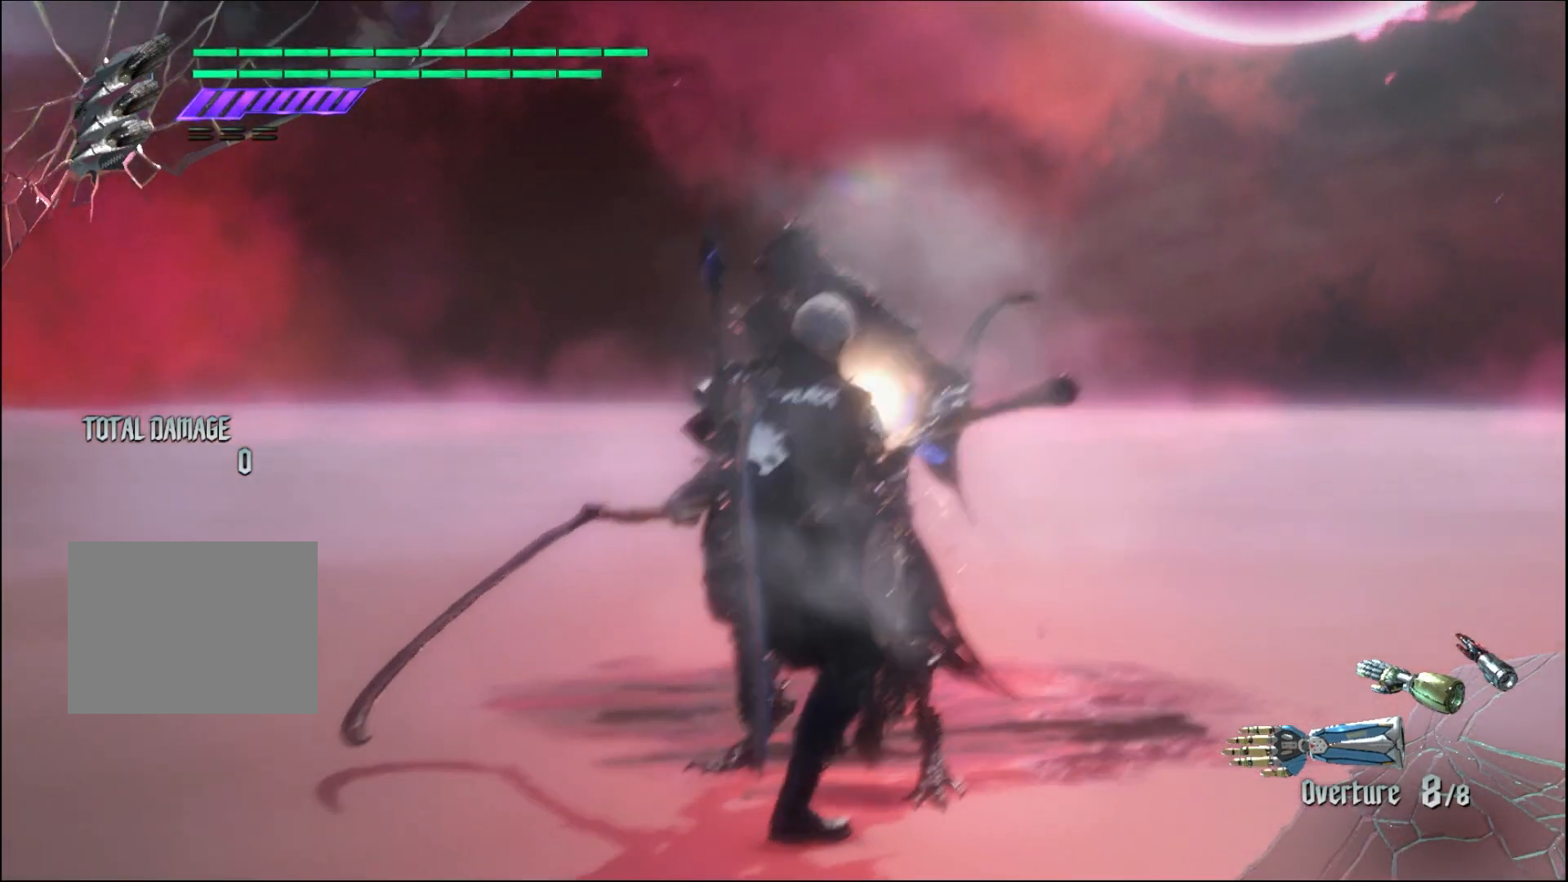
{"buttons": [], "left_stick": "center", "right_stick": "center", "events": []}
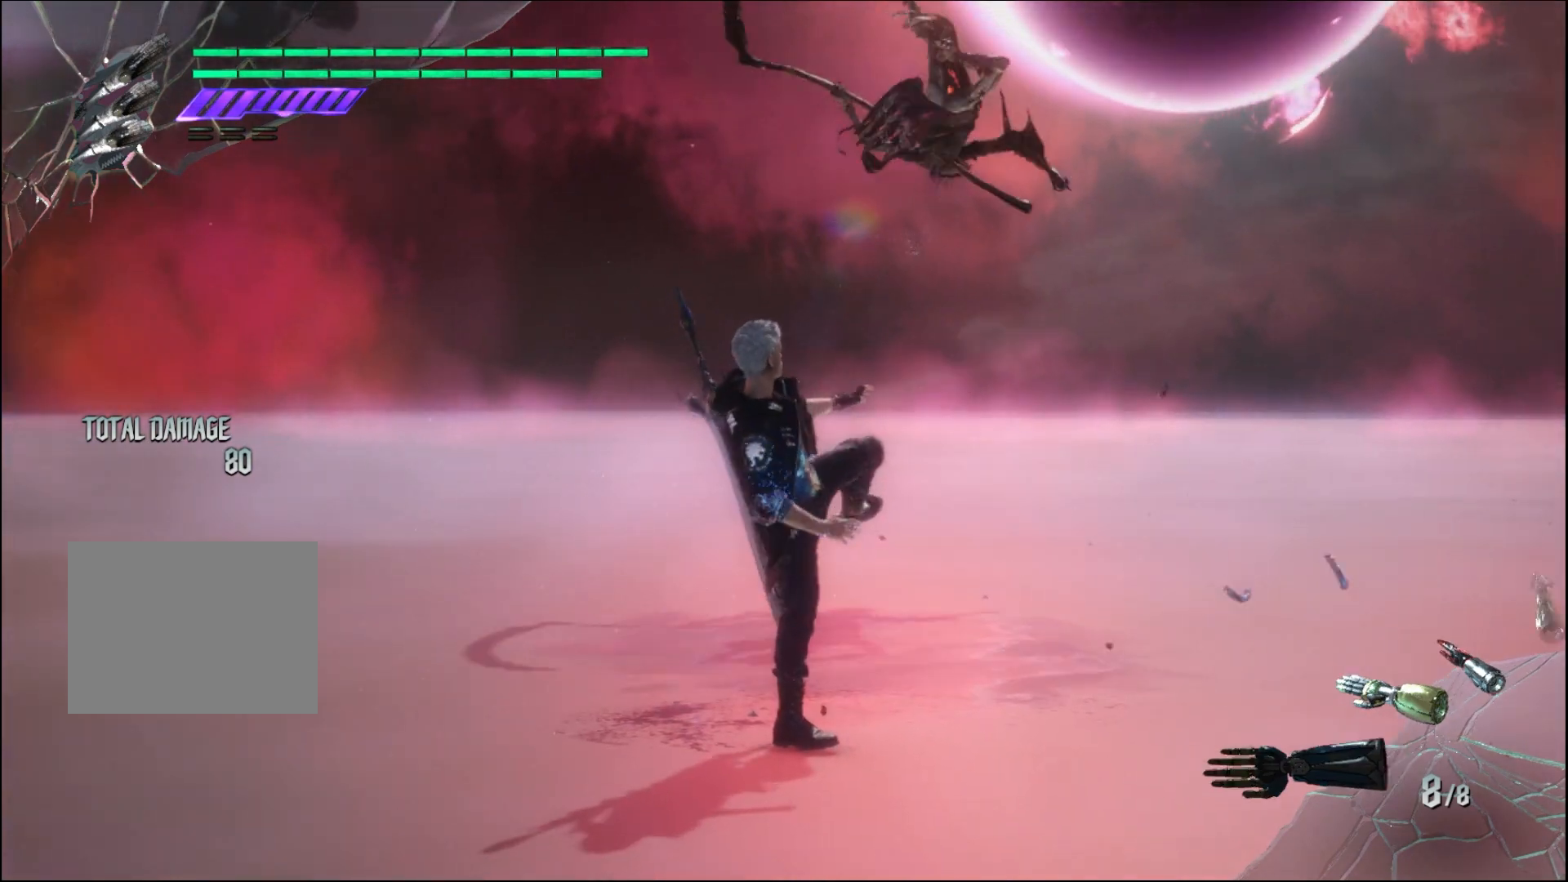
{"buttons": ["R2"], "left_stick": "center", "right_stick": "center", "events": [[500, "R2", "down"]]}
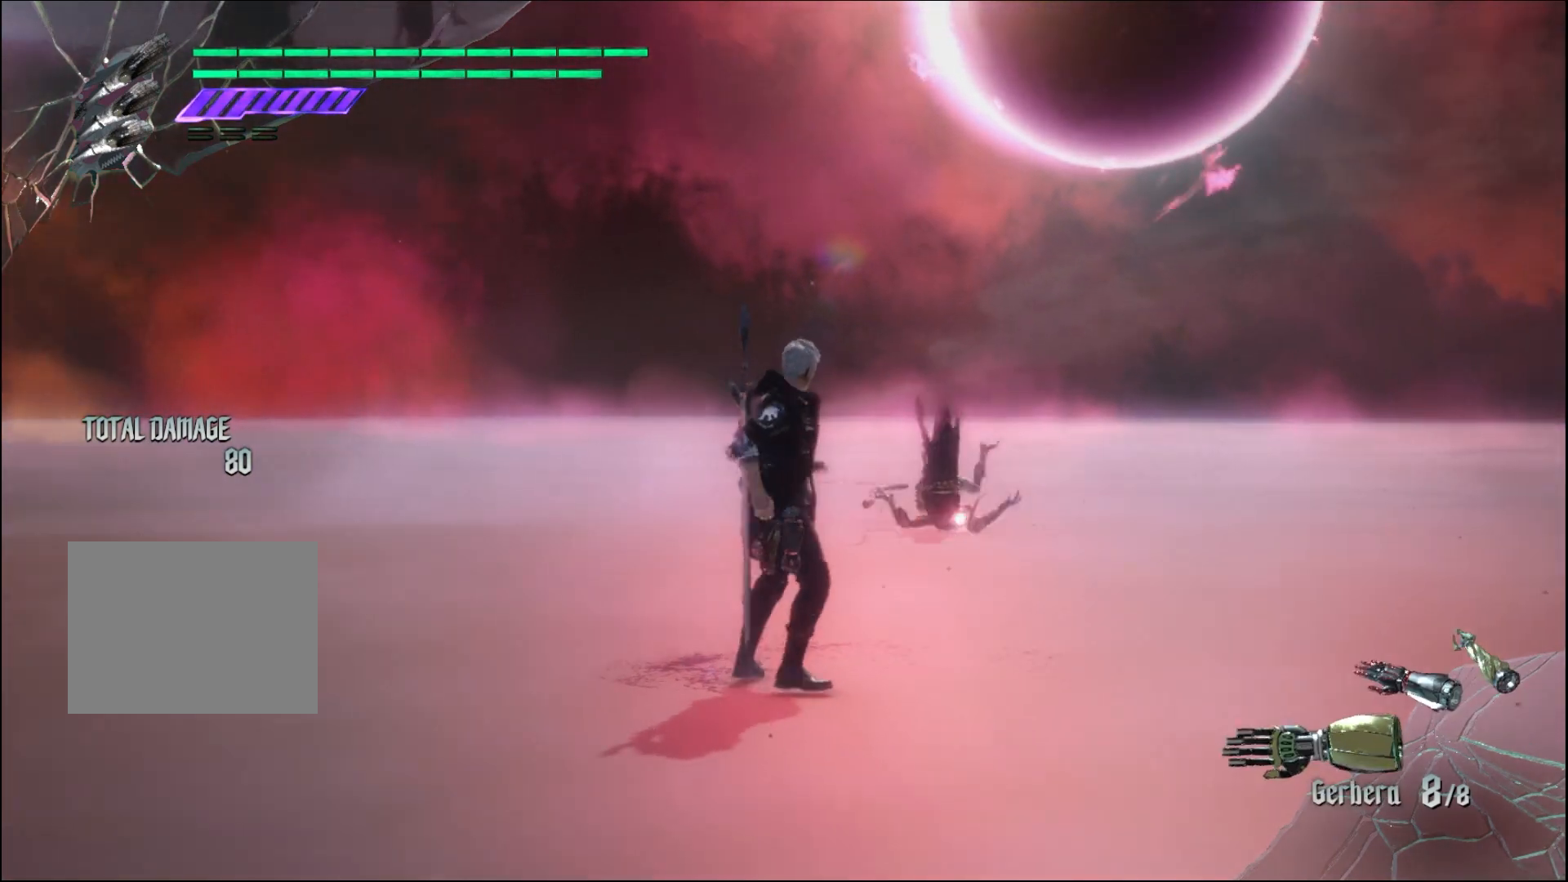
{"buttons": [], "left_stick": "center", "right_stick": "center", "events": [[133, "R2", "up"]]}
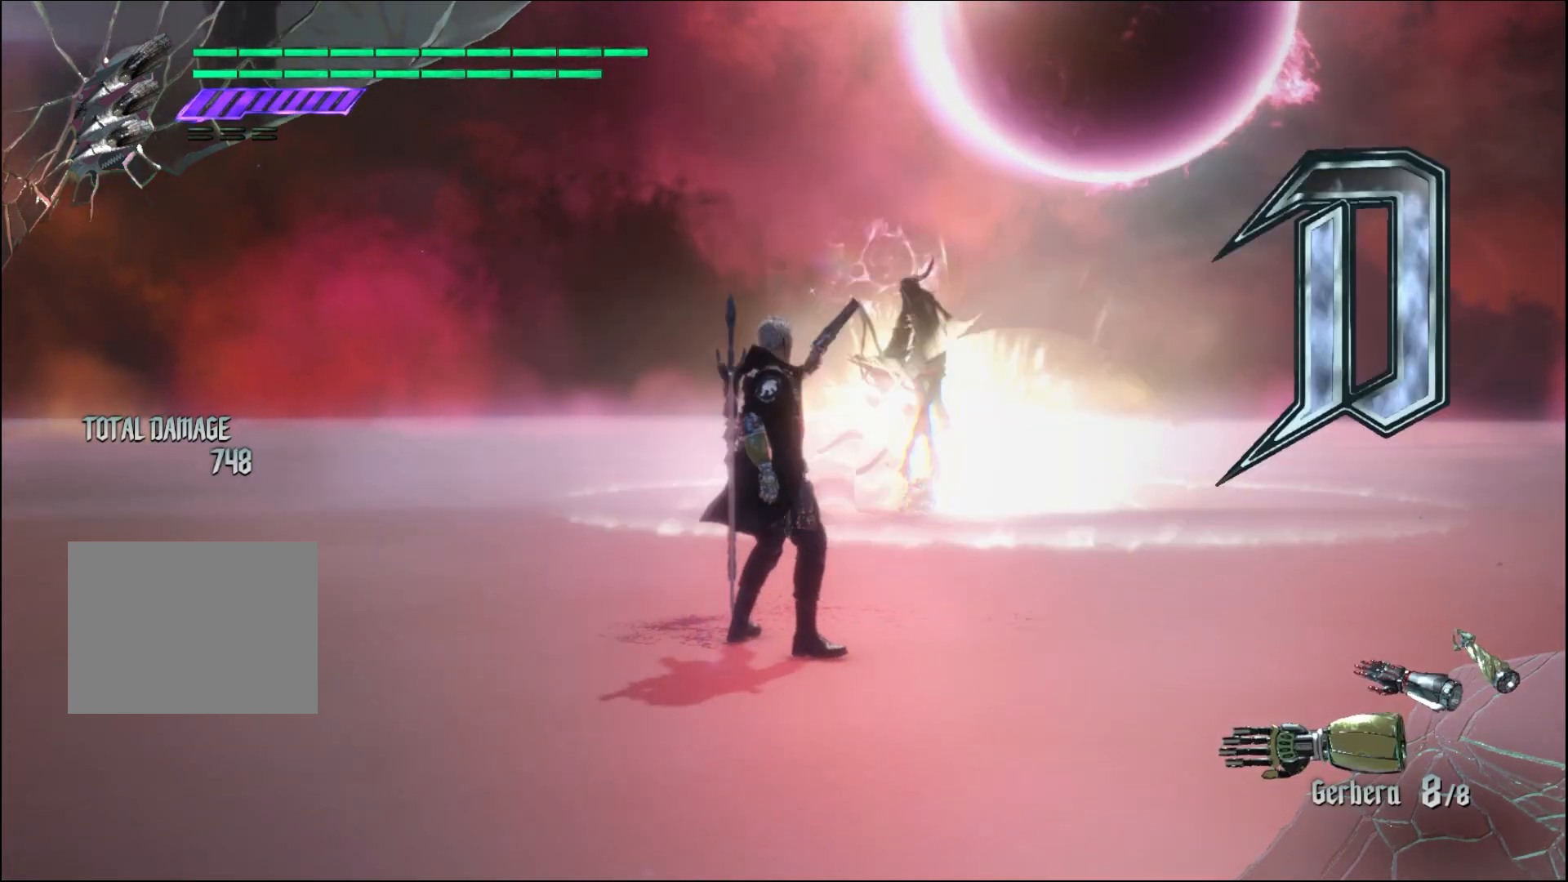
{"buttons": [], "left_stick": "center", "right_stick": "center", "events": []}
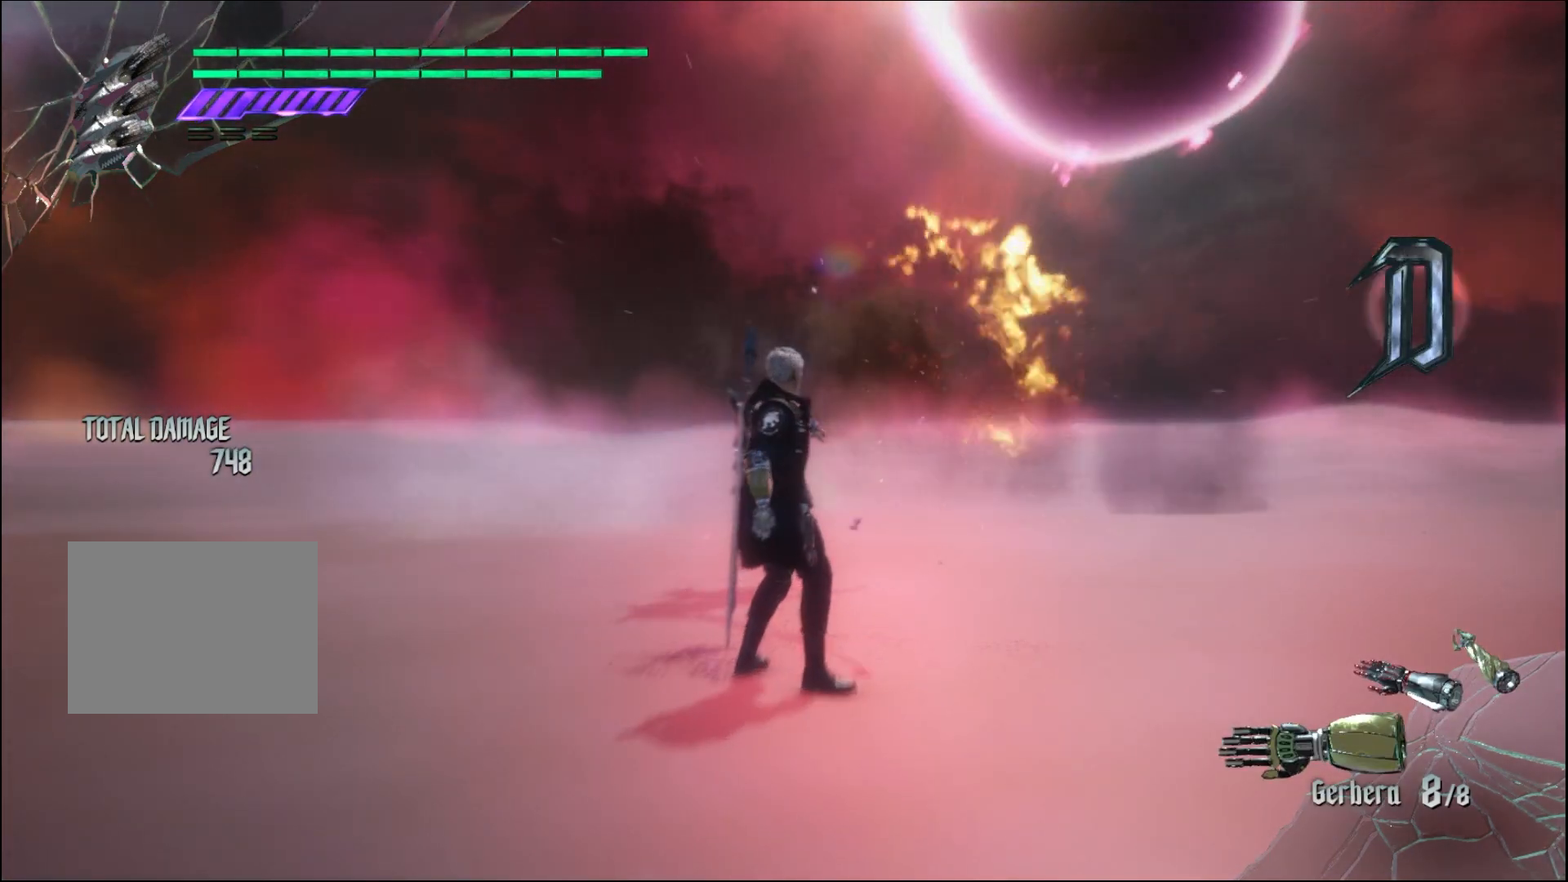
{"buttons": [], "left_stick": "center", "right_stick": "center", "events": []}
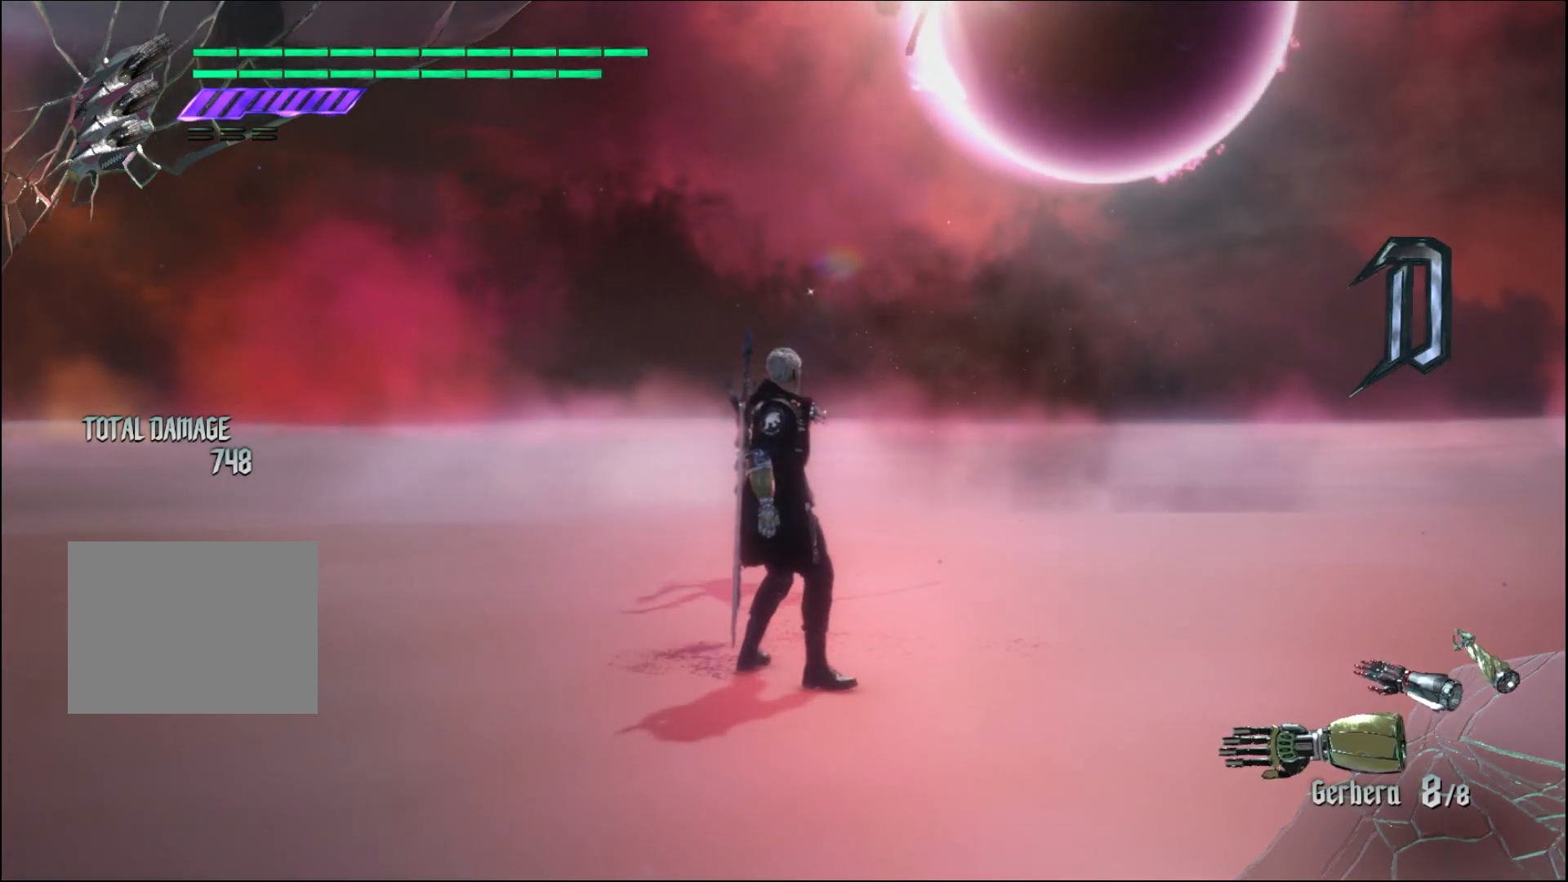
{"buttons": [], "left_stick": "center", "right_stick": "center", "events": []}
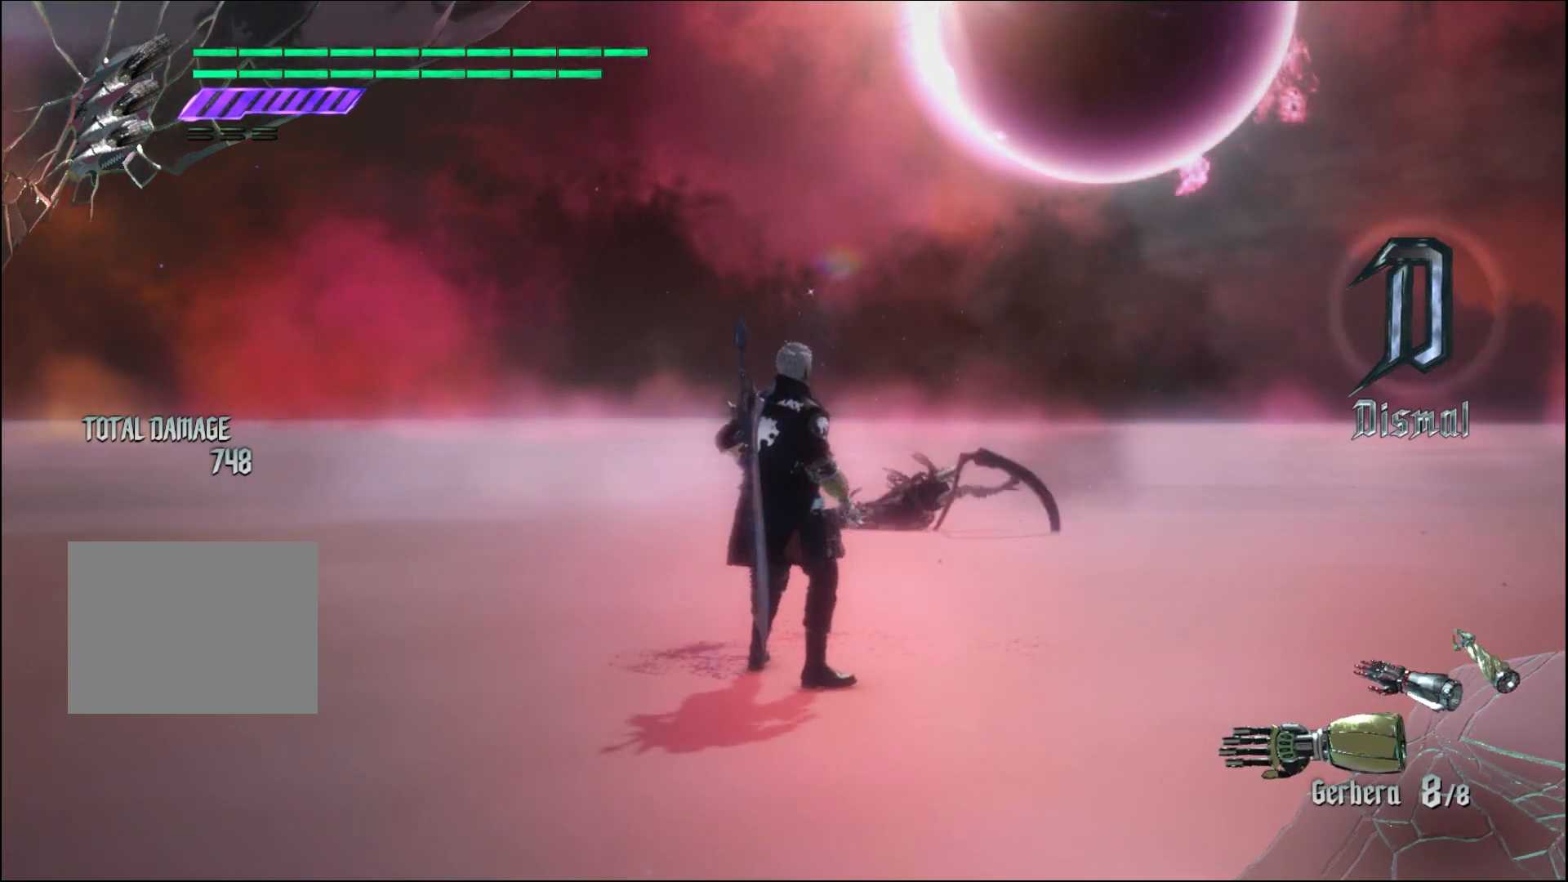
{"buttons": [], "left_stick": "center", "right_stick": "center", "events": []}
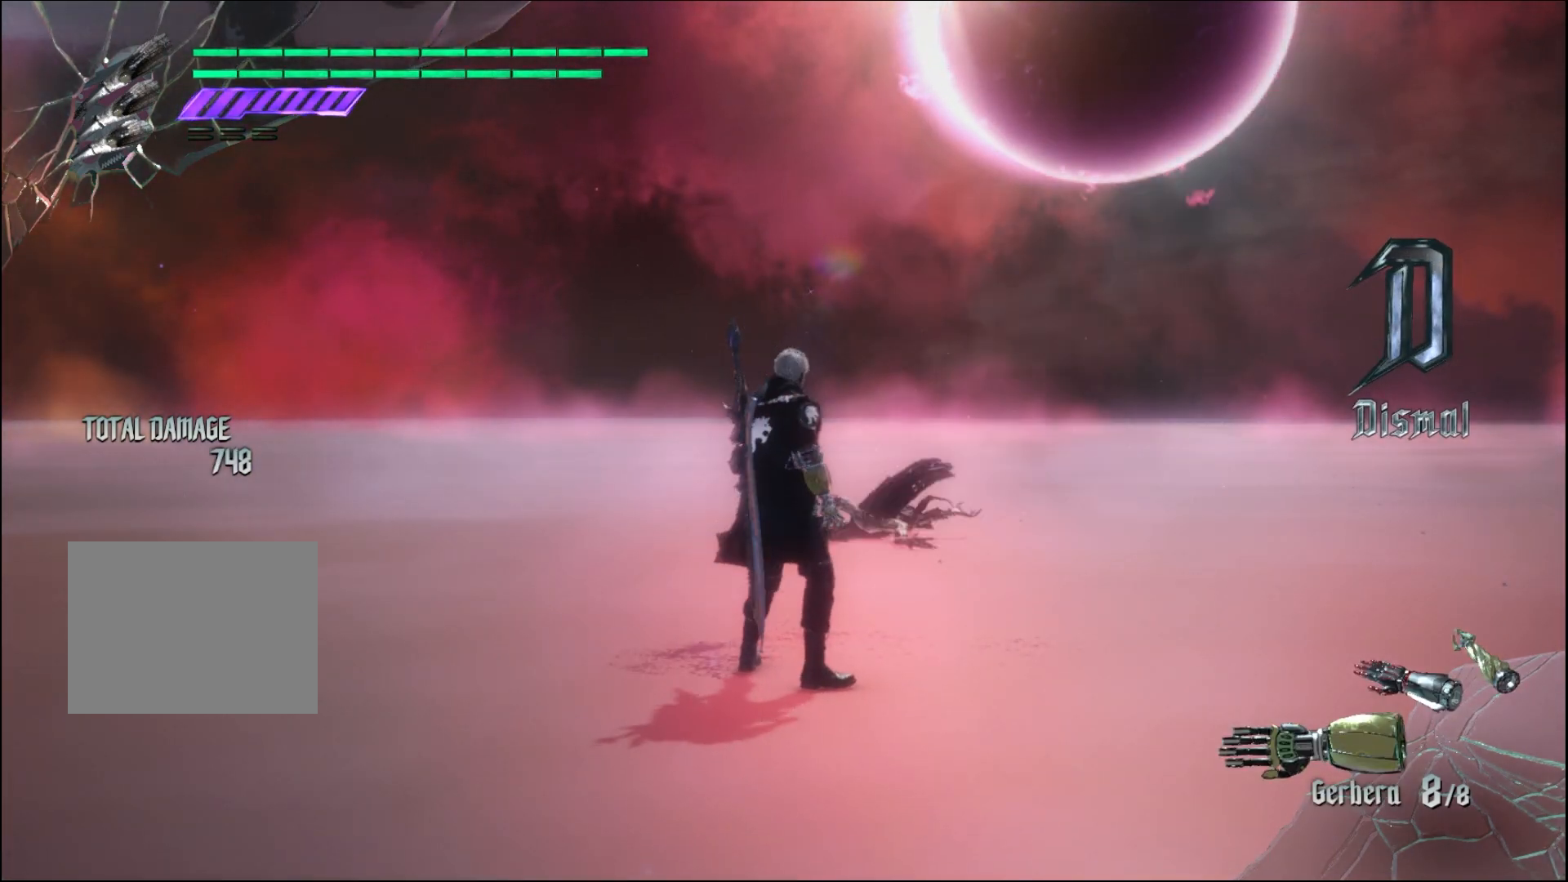
{"buttons": [], "left_stick": "up", "right_stick": "center", "events": [[133, "left_stick", "up"]]}
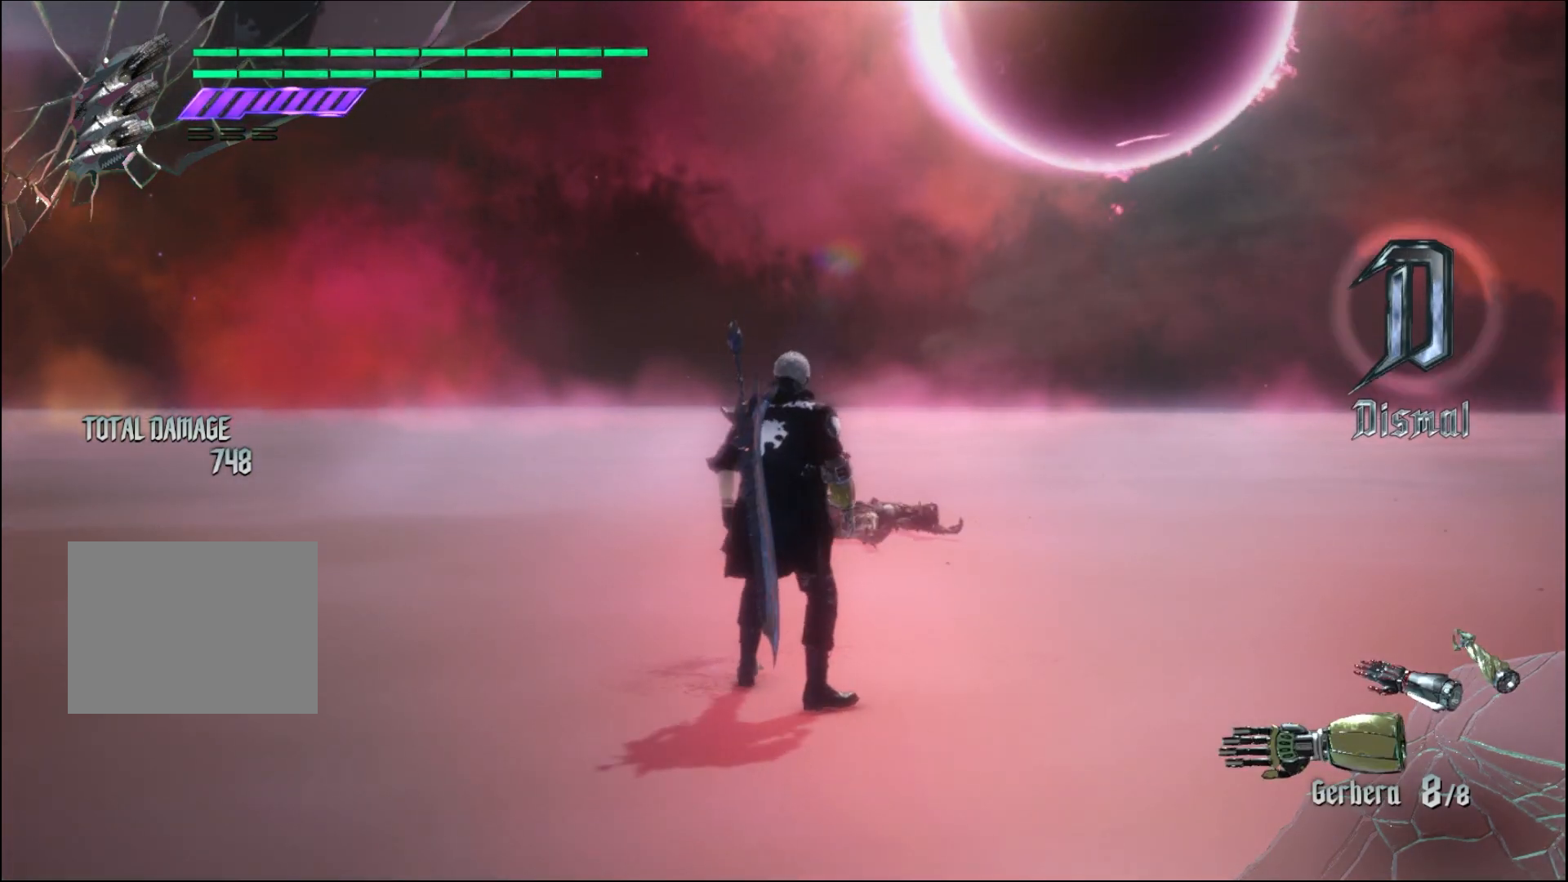
{"buttons": [], "left_stick": "up", "right_stick": "center", "events": []}
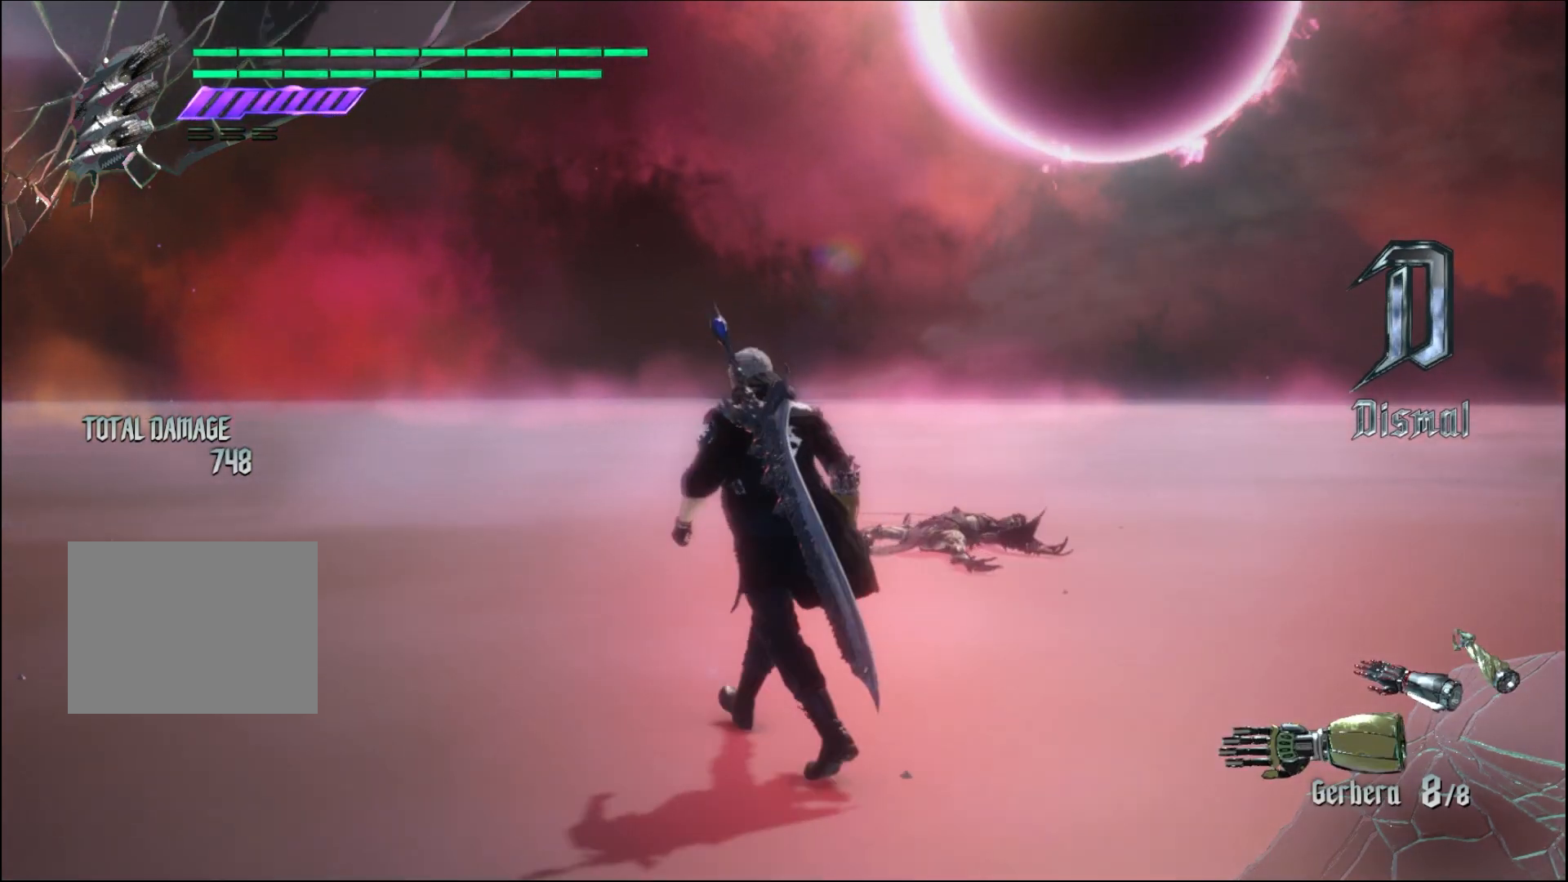
{"buttons": [], "left_stick": "up", "right_stick": "down-right", "events": [[367, "right_stick", "down-right"]]}
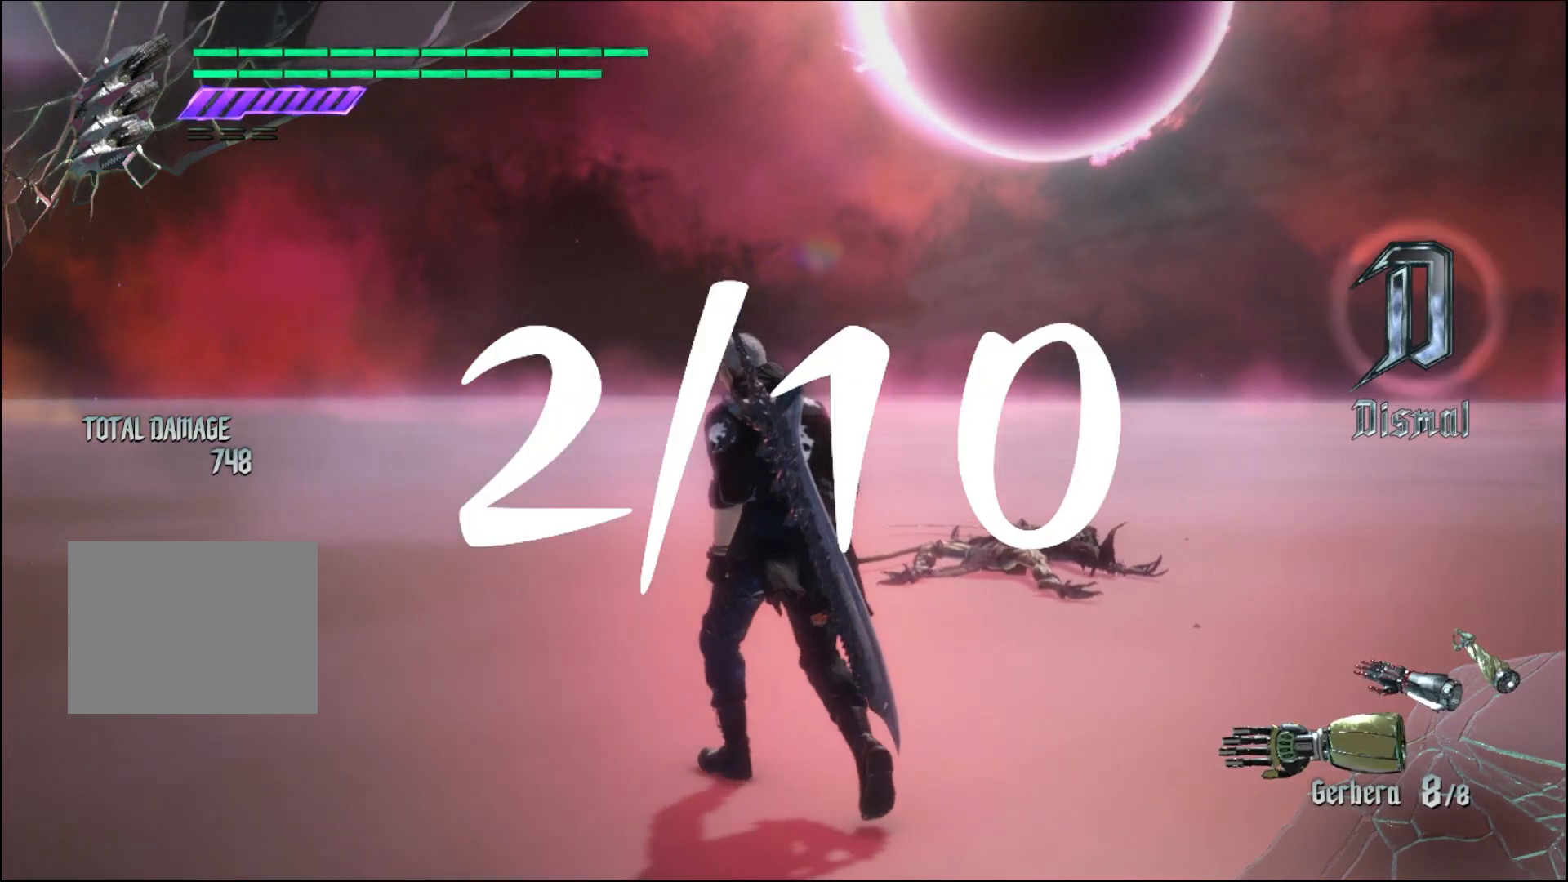
{"buttons": [], "left_stick": "up", "right_stick": "down-right", "events": []}
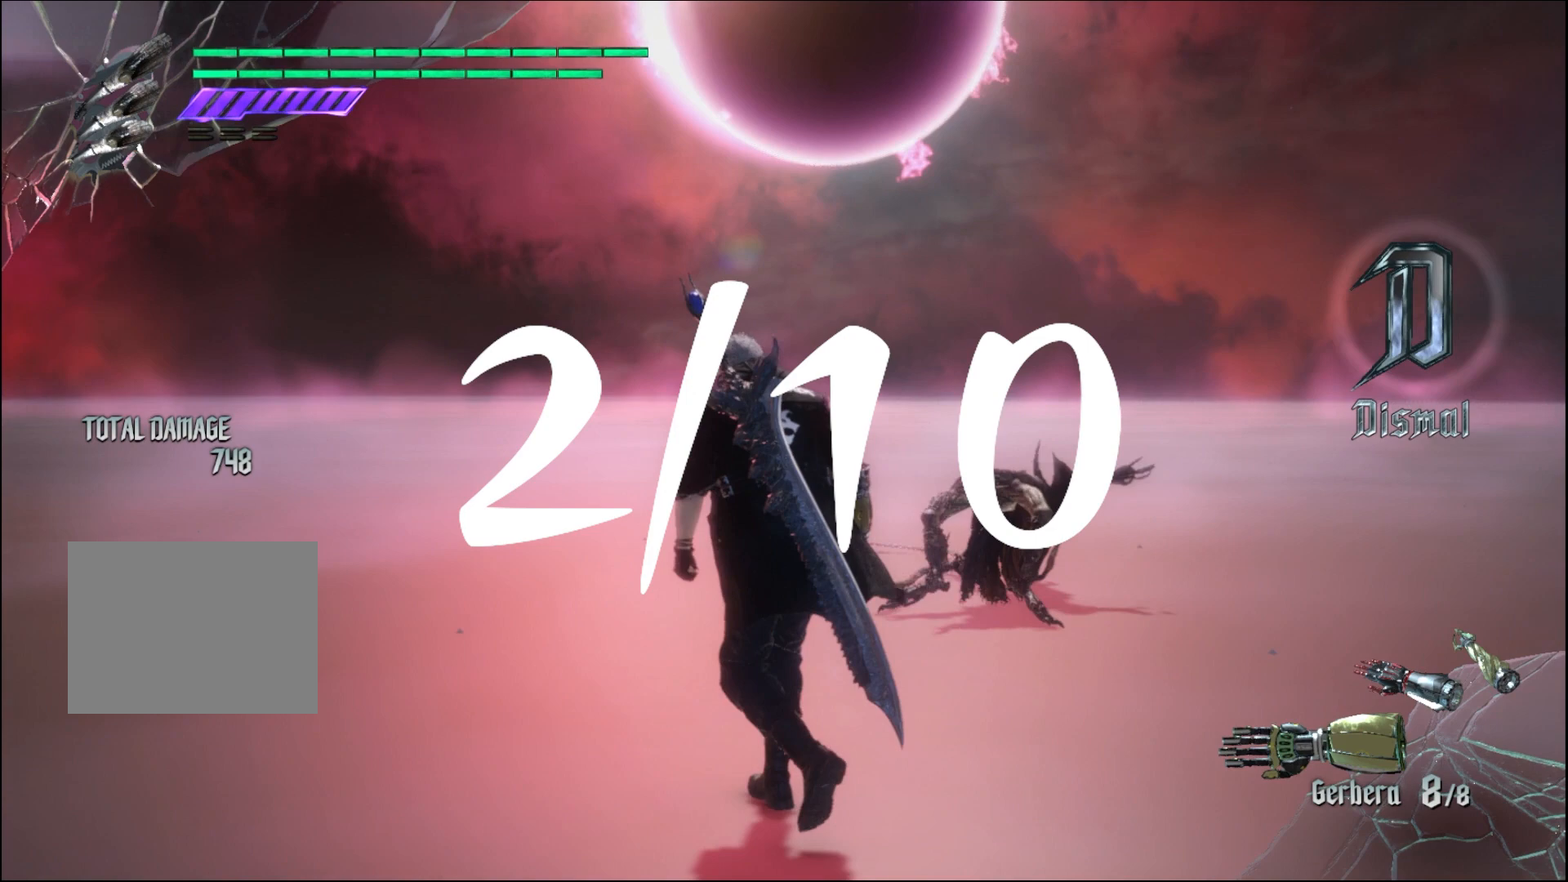
{"buttons": [], "left_stick": "up", "right_stick": "down", "events": [[400, "right_stick", "down"]]}
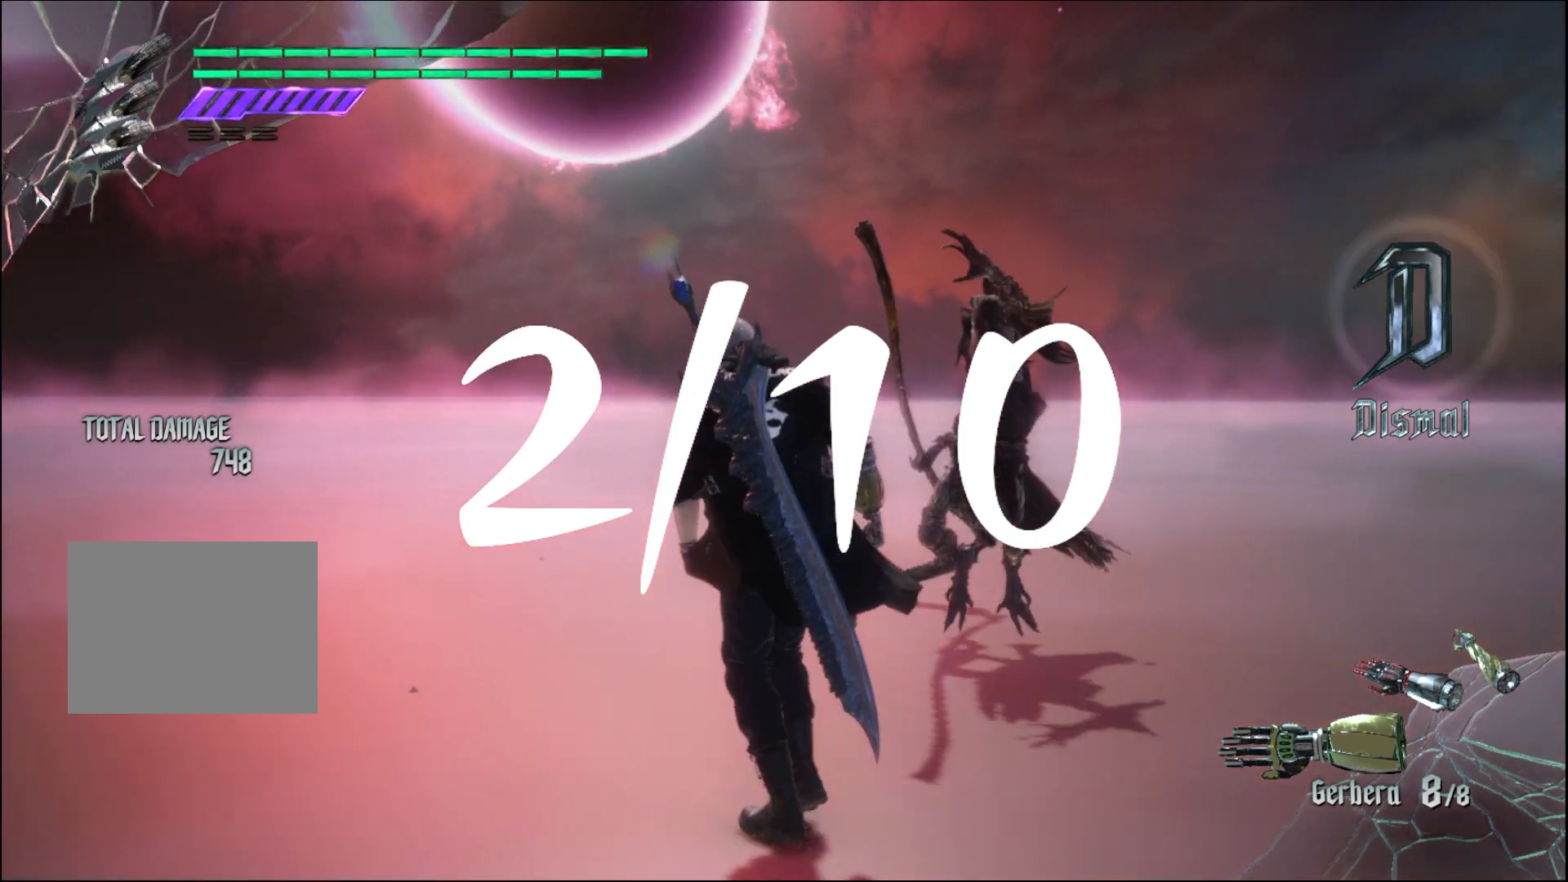
{"buttons": [], "left_stick": "up", "right_stick": "down", "events": []}
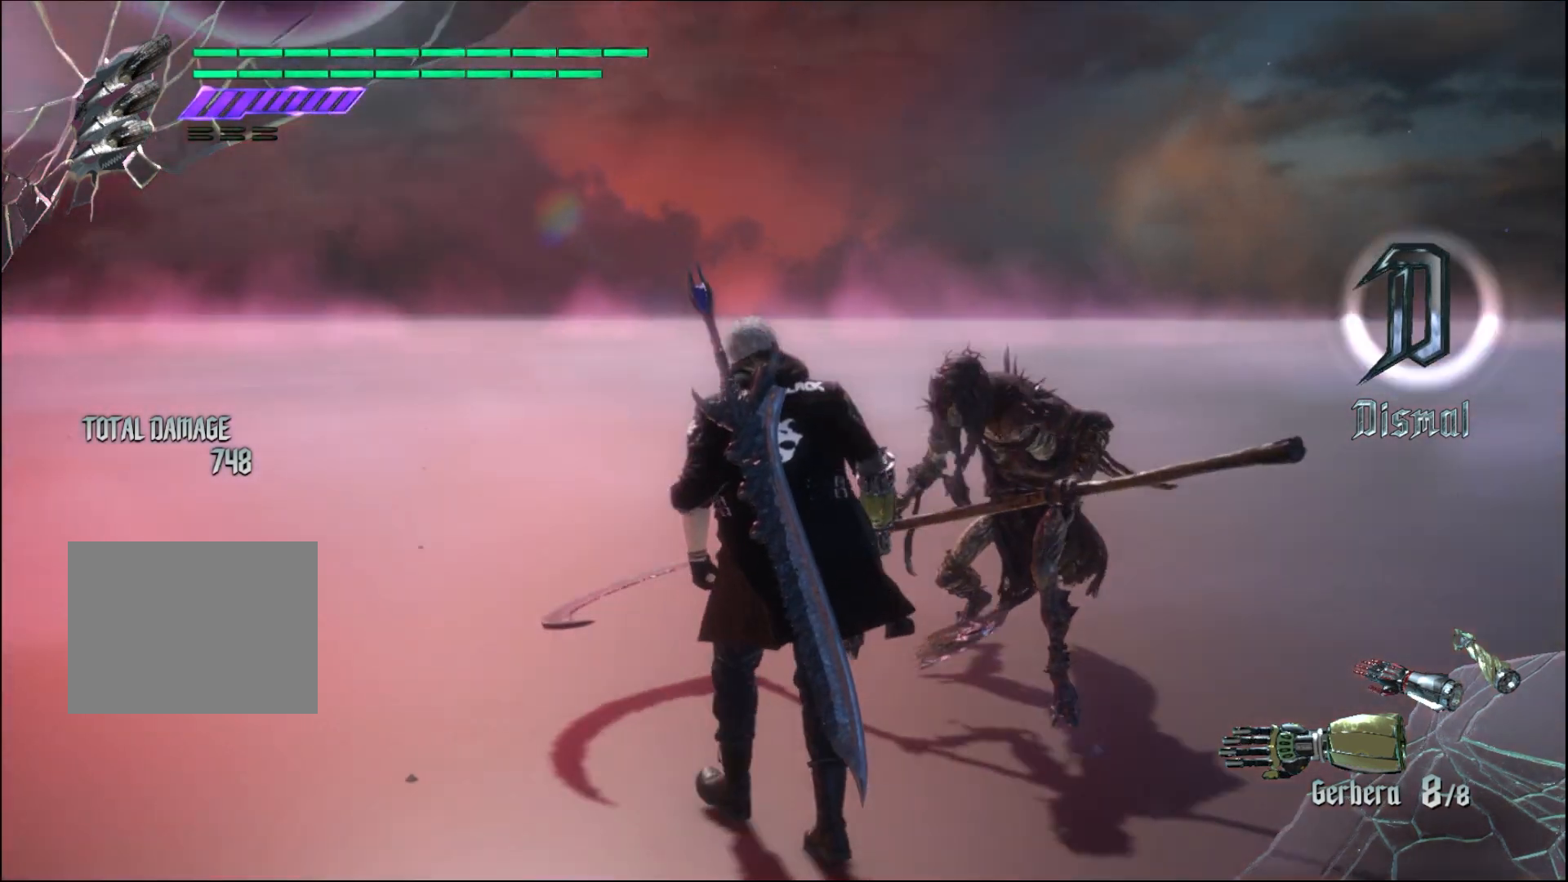
{"buttons": ["B"], "left_stick": "down", "right_stick": "center", "events": [[100, "left_stick", "center"], [167, "right_stick", "center"], [333, "B", "down"], [500, "left_stick", "down"]]}